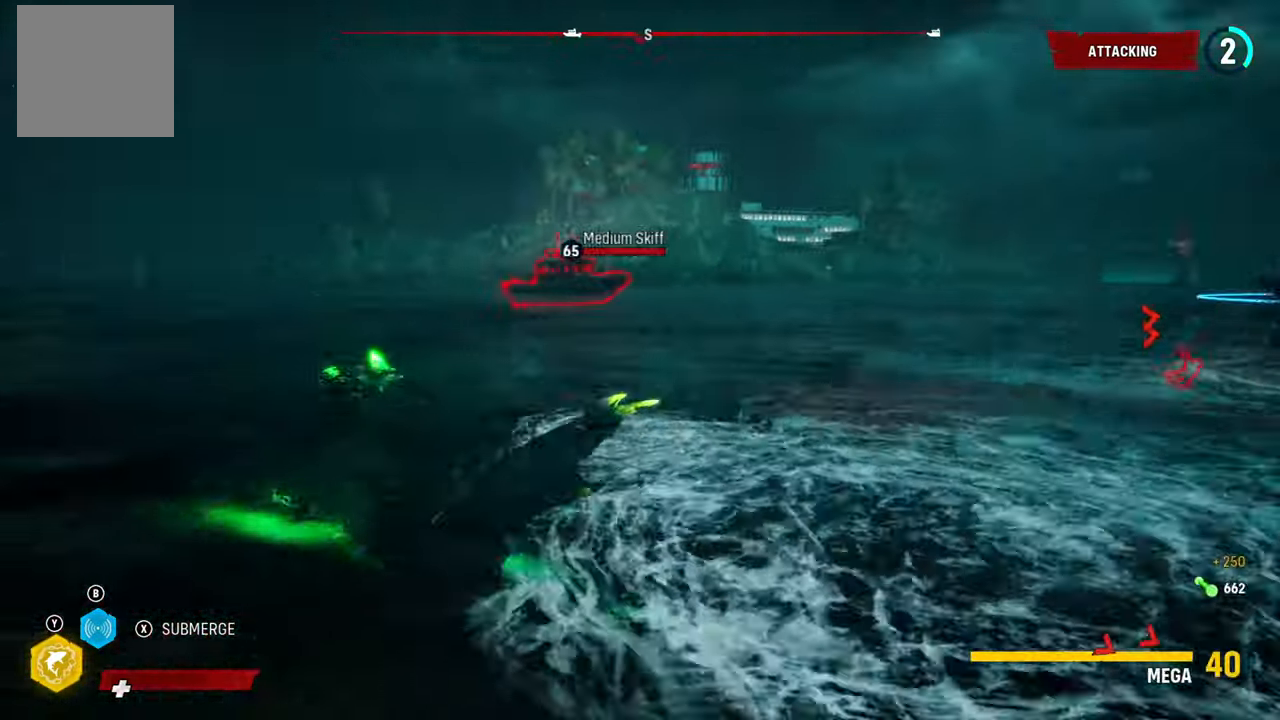
Gameplay with a controller (Xbox layout); each line is a JSON object with the inputs held at the frame after it. "events" lists button and stick changes between this image and that frame as [ms after this image, input, new state], when the widget could be followed in between. Not read: L3.
{"buttons": ["L2"], "left_stick": "up", "right_stick": "center", "events": [[140, "right_stick", "center"]]}
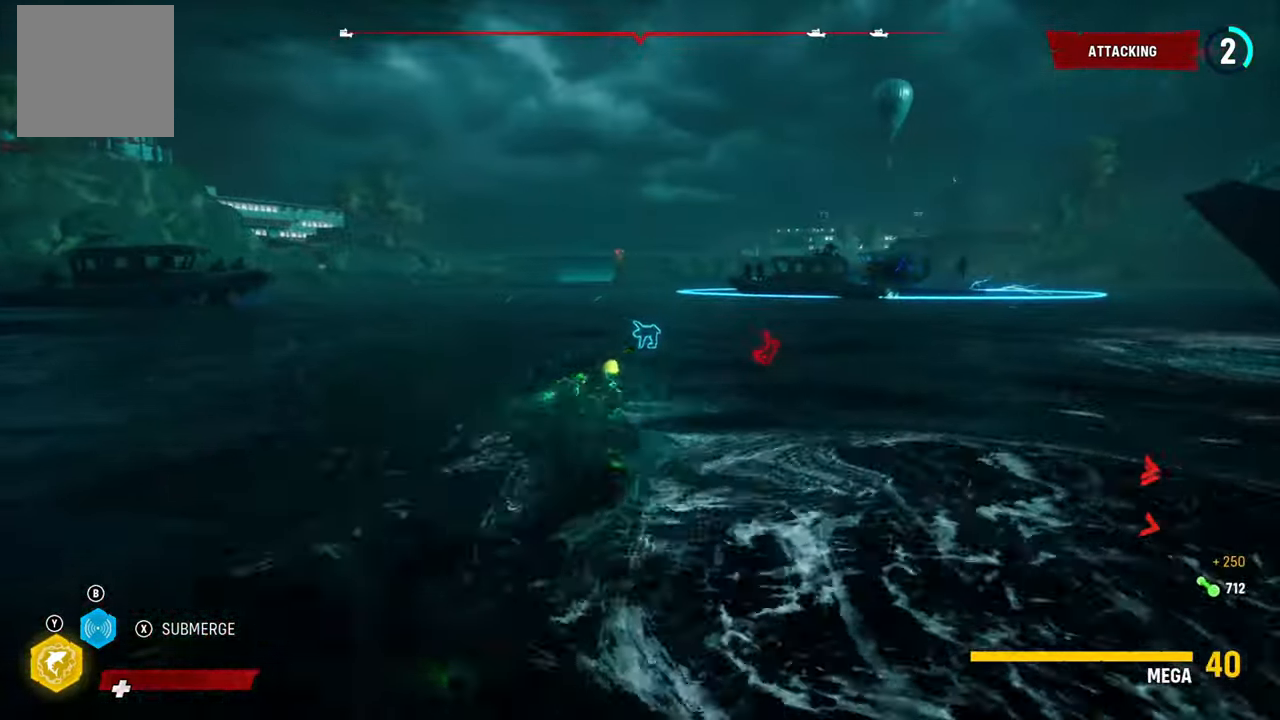
{"buttons": ["L2"], "left_stick": "up", "right_stick": "center", "events": [[220, "right_stick", "right"], [440, "right_stick", "center"]]}
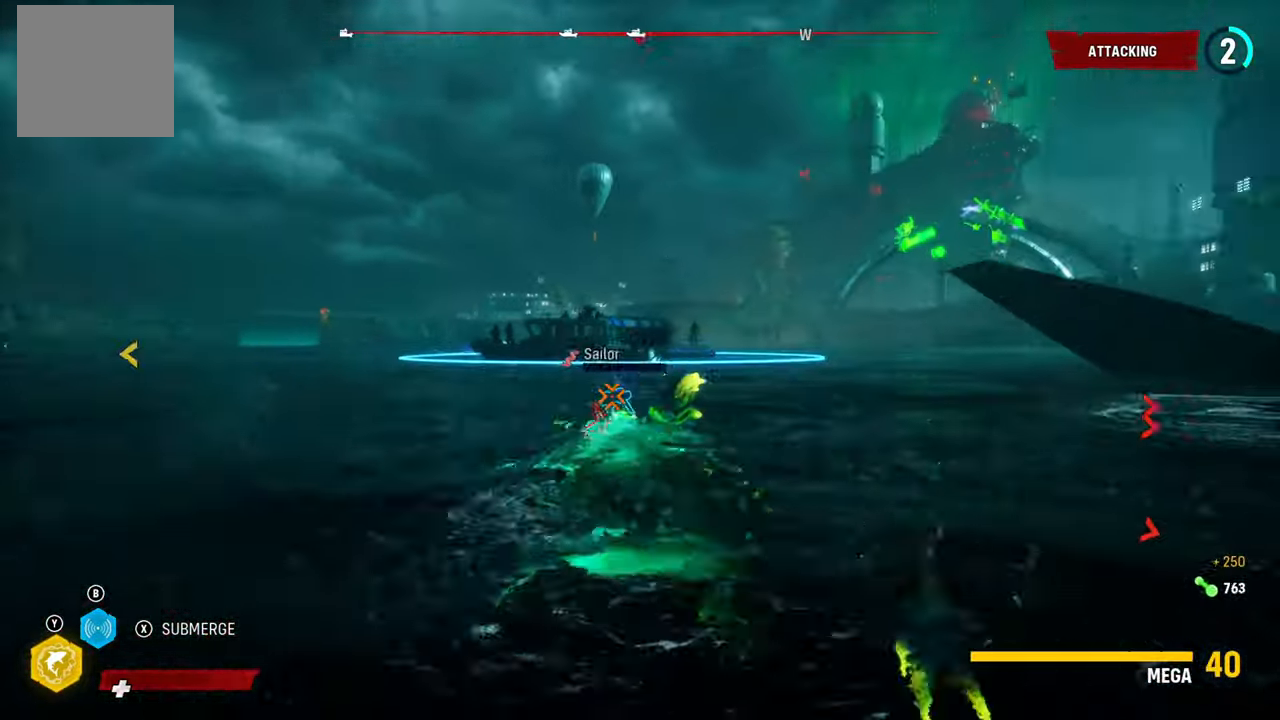
{"buttons": ["L2"], "left_stick": "up", "right_stick": "center", "events": [[140, "R2", "down"], [240, "R2", "up"], [280, "R1", "down"], [440, "R1", "up"]]}
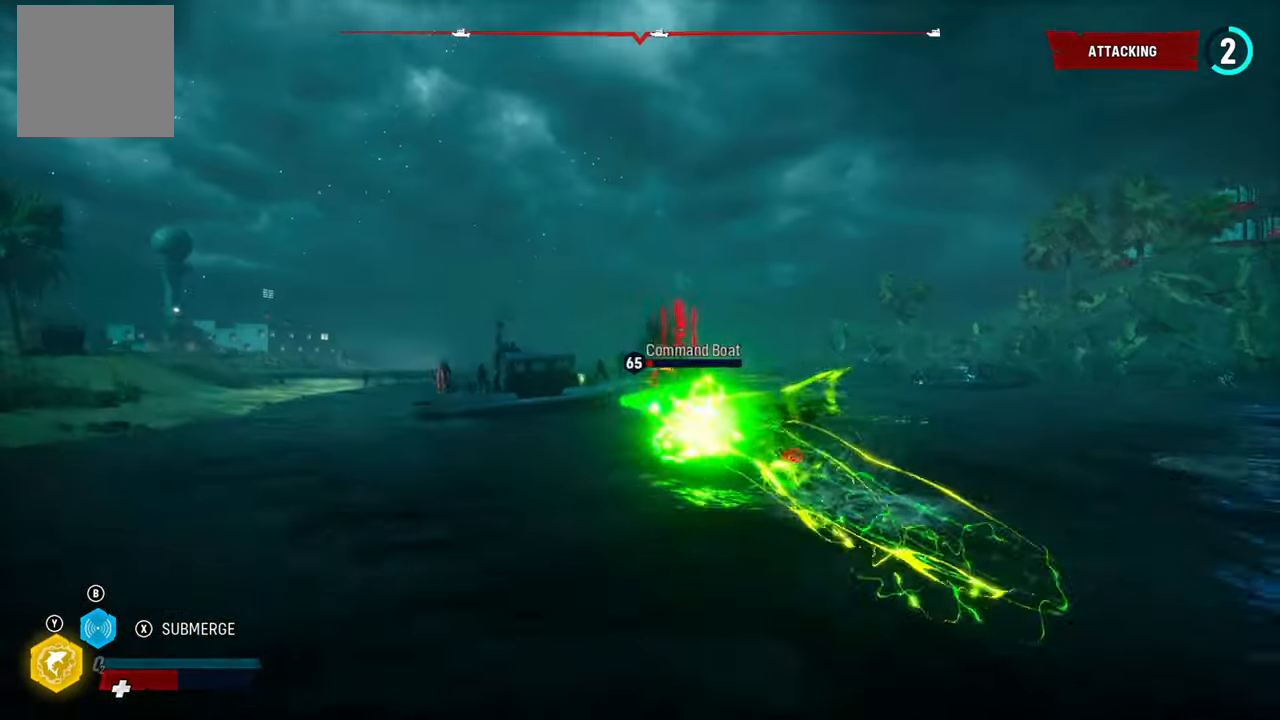
{"buttons": ["L2"], "left_stick": "up", "right_stick": "center", "events": [[160, "right_stick", "right"], [420, "right_stick", "center"]]}
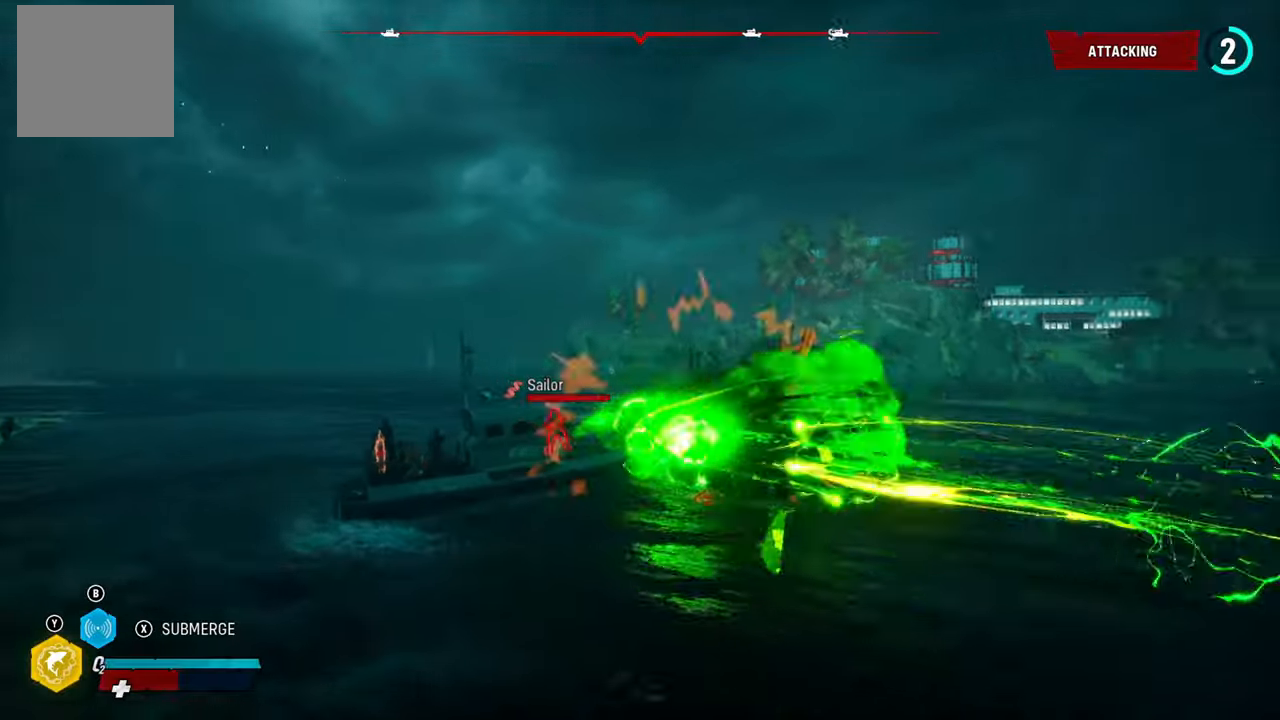
{"buttons": ["L2", "R2"], "left_stick": "up", "right_stick": "center", "events": [[20, "R2", "down"], [220, "R2", "up"], [260, "R2", "down"], [440, "R2", "up"], [480, "R2", "down"]]}
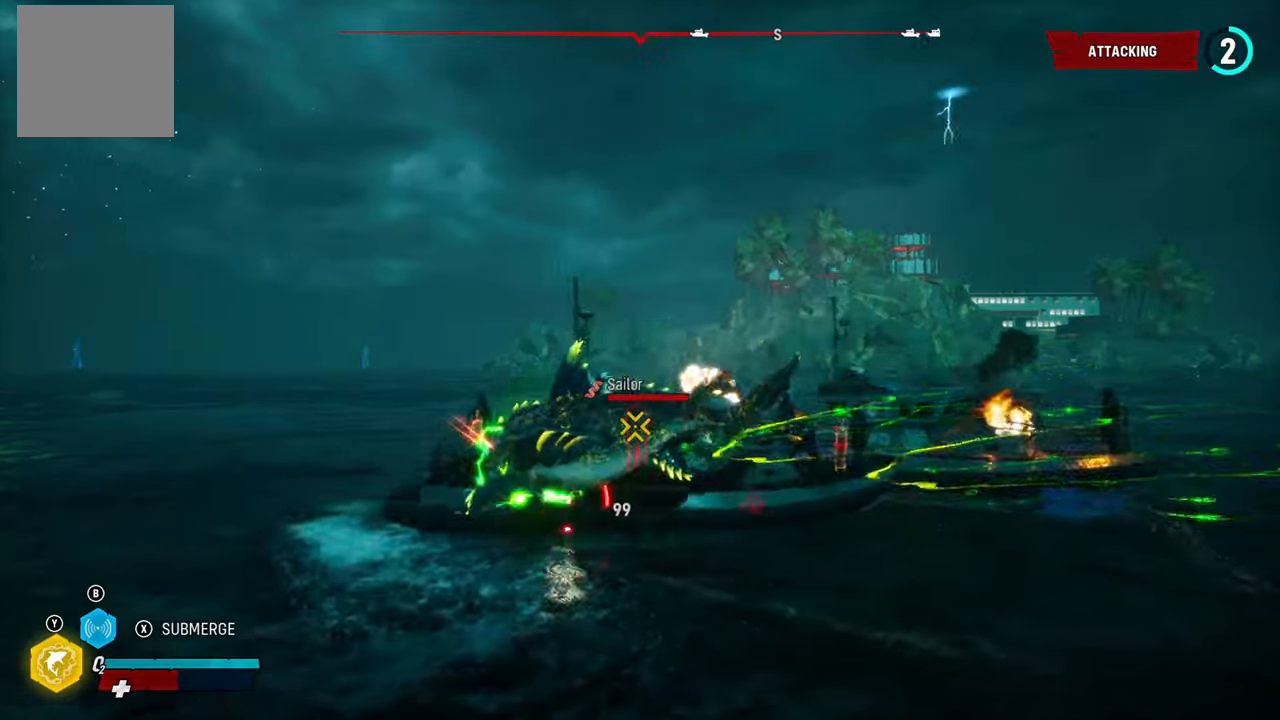
{"buttons": ["L2", "R2"], "left_stick": "up", "right_stick": "center", "events": [[160, "R2", "up"], [220, "R2", "down"], [360, "R2", "up"], [400, "R2", "down"]]}
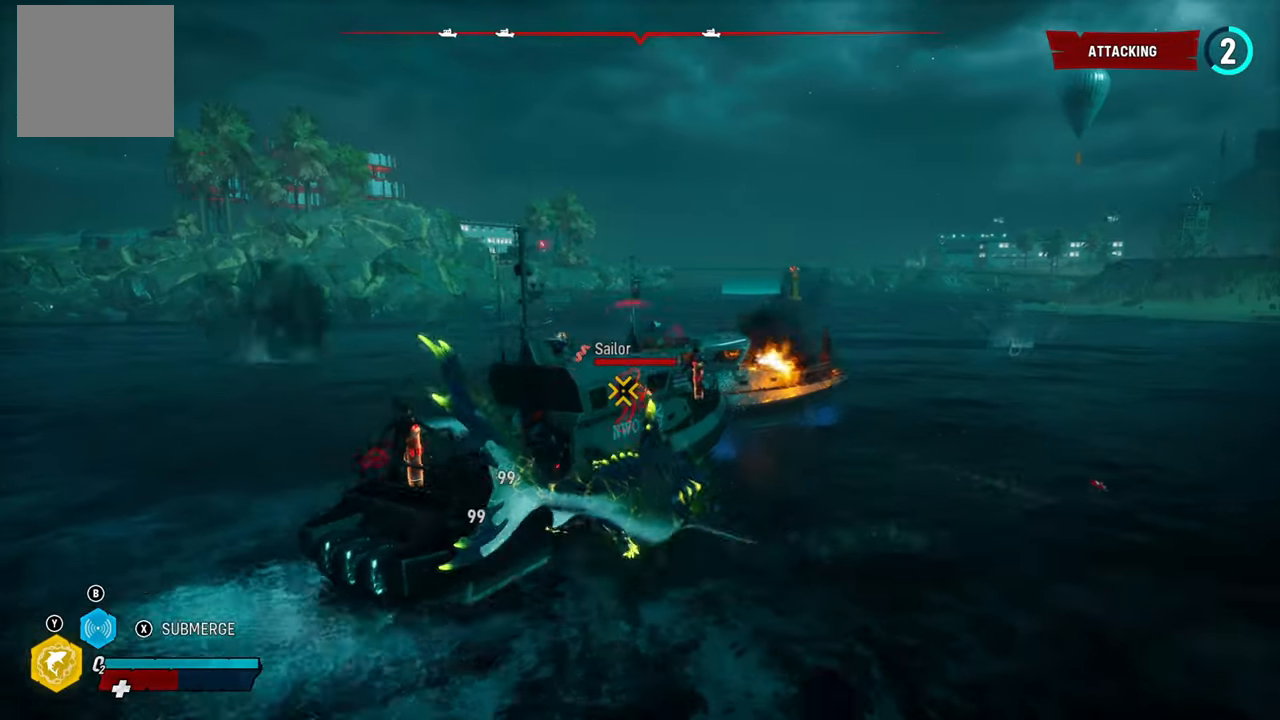
{"buttons": ["L2", "R1"], "left_stick": "up", "right_stick": "center", "events": [[80, "R2", "up"], [100, "R2", "down"], [280, "R2", "up"], [440, "R1", "down"]]}
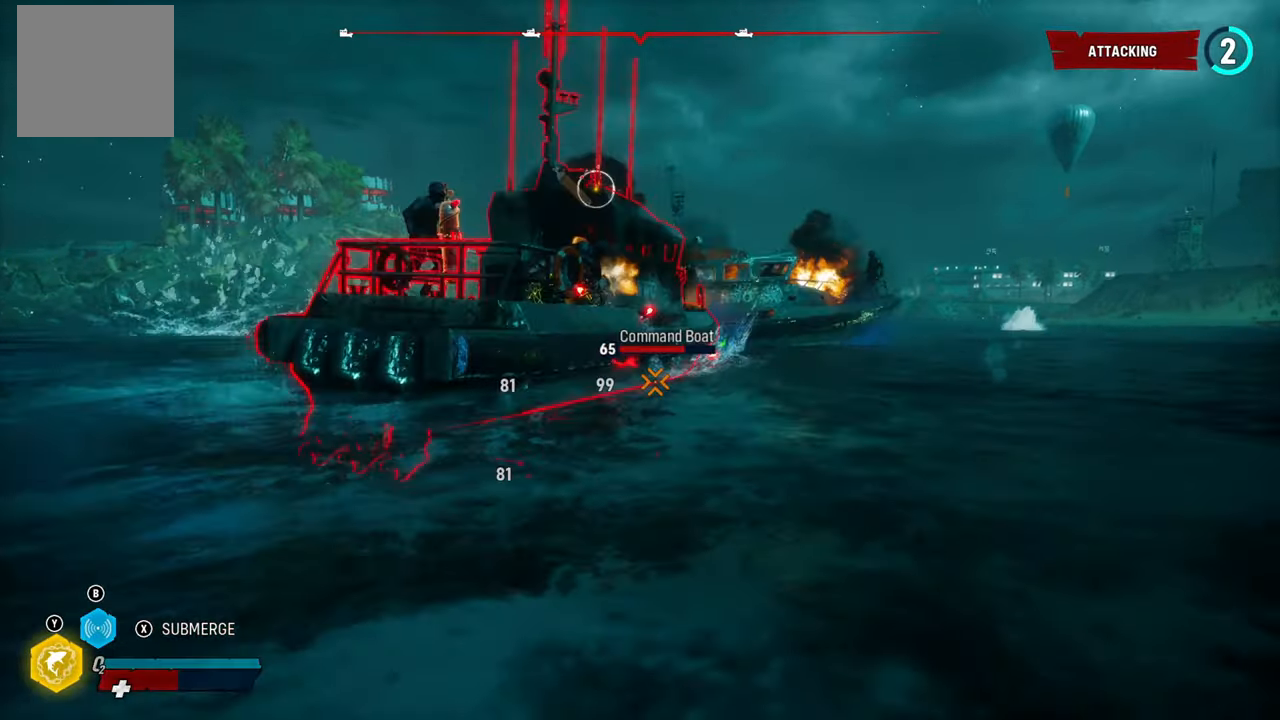
{"buttons": ["L2"], "left_stick": "up", "right_stick": "center", "events": [[120, "R1", "up"]]}
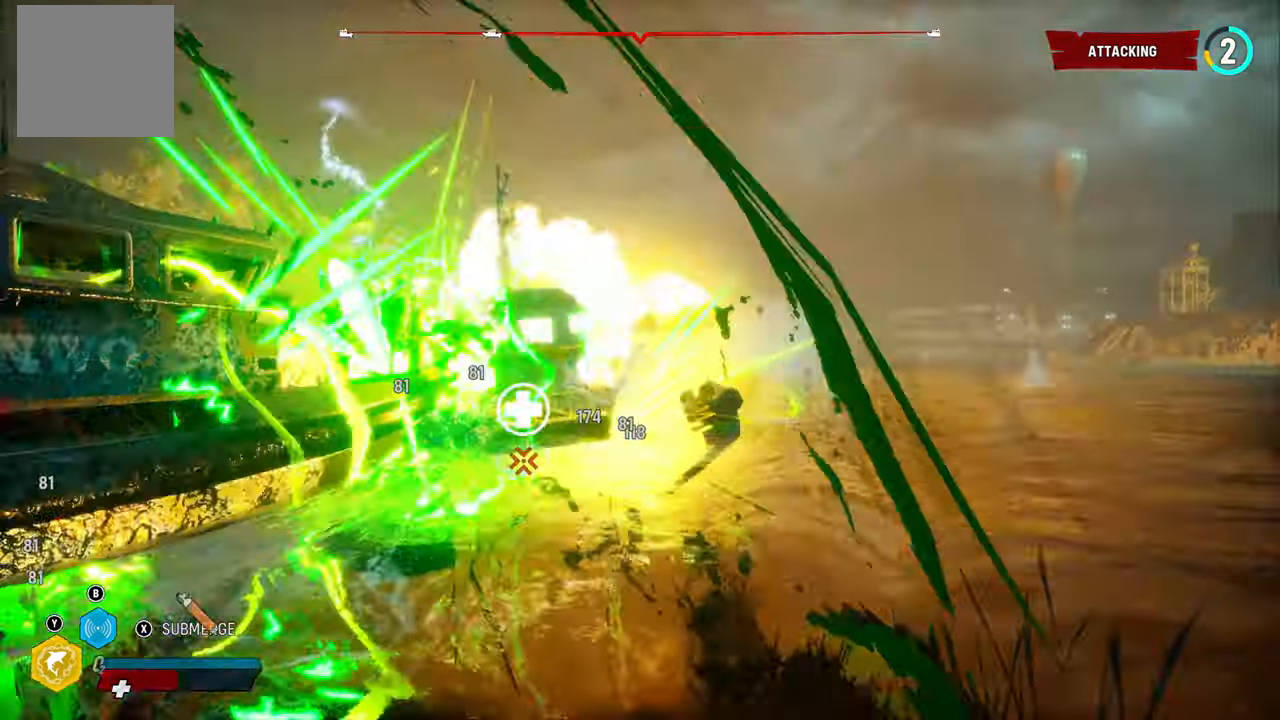
{"buttons": ["L2"], "left_stick": "up", "right_stick": "center", "events": [[60, "R1", "down"], [220, "R1", "up"], [320, "R1", "down"], [500, "R1", "up"]]}
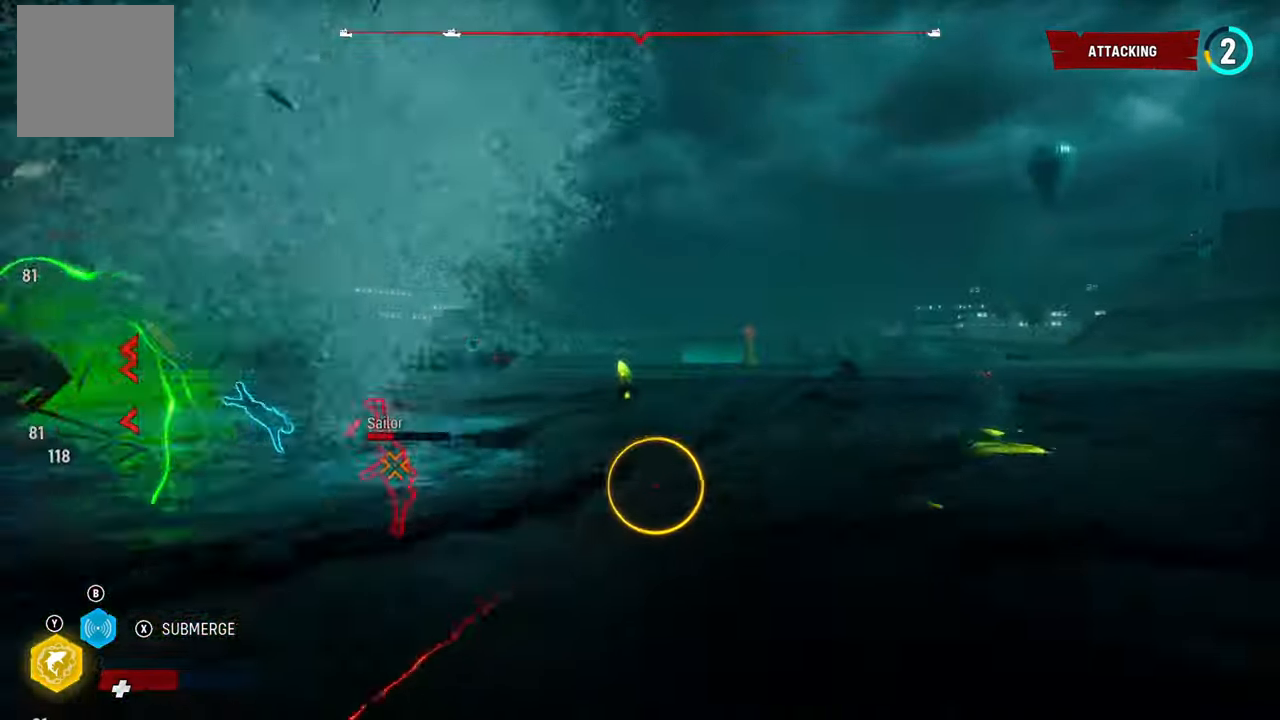
{"buttons": ["L2"], "left_stick": "up", "right_stick": "center", "events": [[200, "R1", "down"], [220, "right_stick", "up"], [360, "R1", "up"], [360, "right_stick", "center"]]}
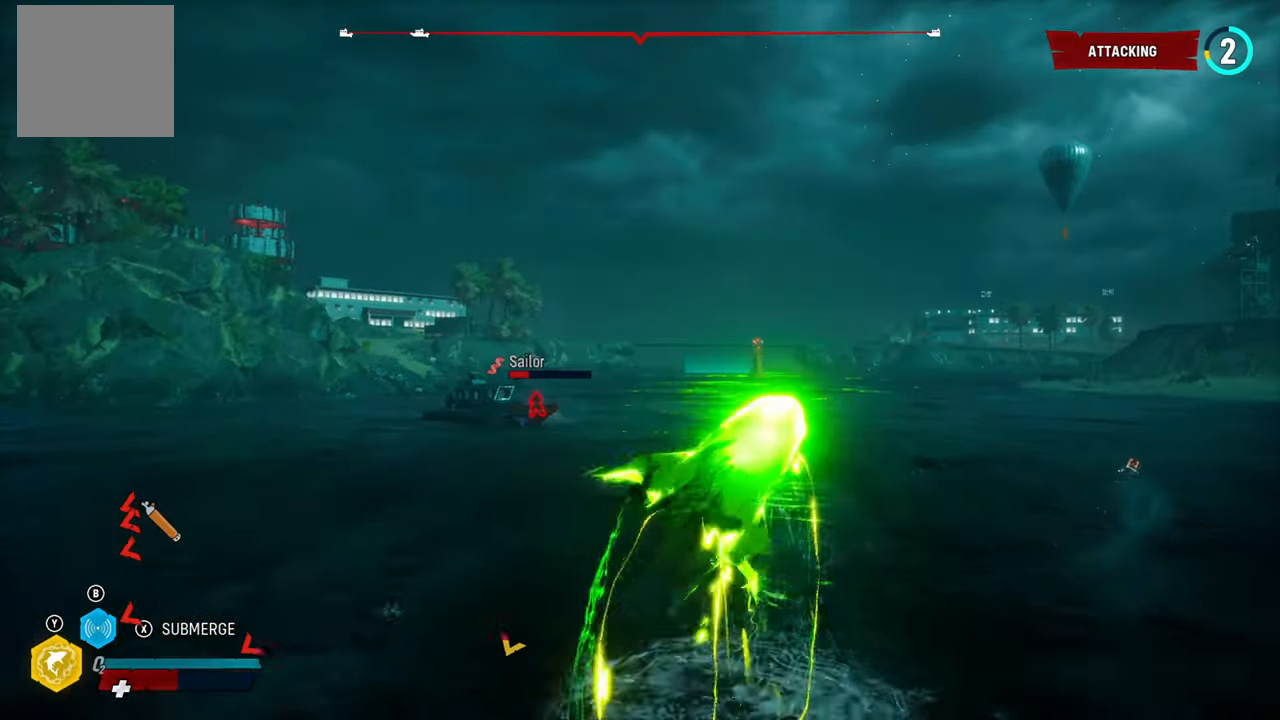
{"buttons": ["L2"], "left_stick": "up", "right_stick": "left", "events": [[220, "right_stick", "left"]]}
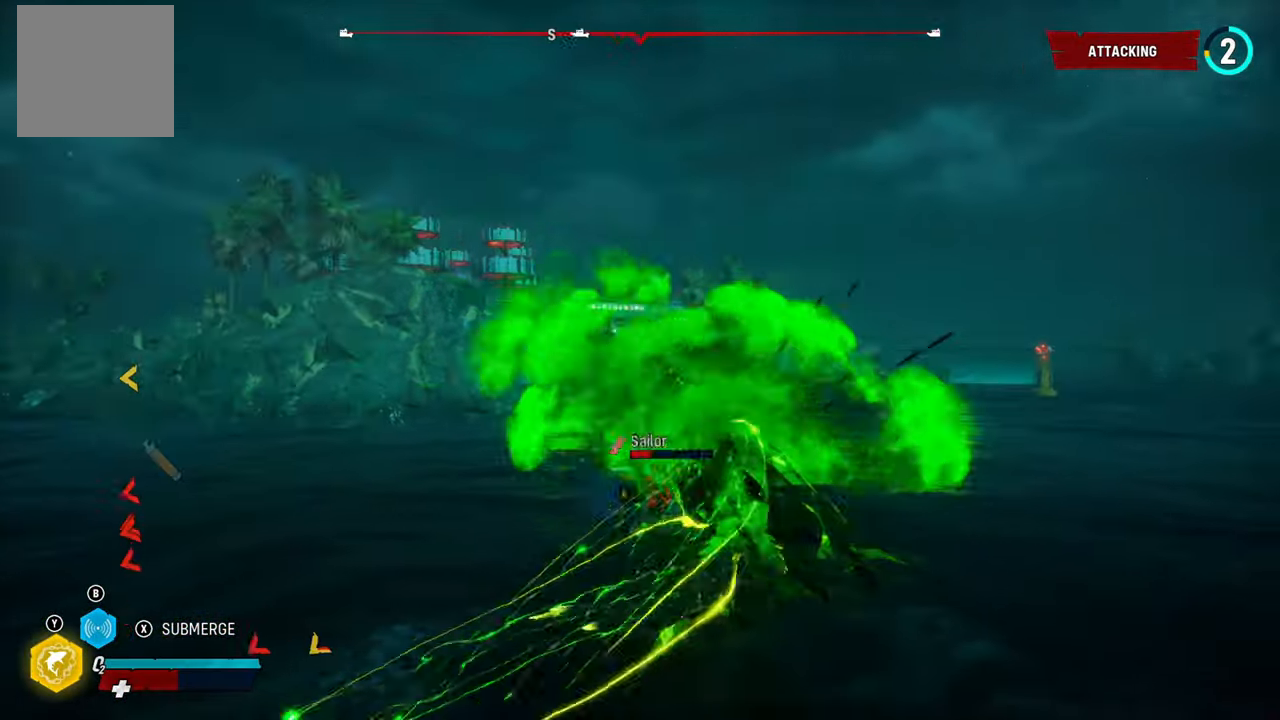
{"buttons": ["L2", "R2"], "left_stick": "up", "right_stick": "center", "events": [[40, "left_stick", "up-left"], [180, "right_stick", "center"], [220, "R2", "down"], [360, "left_stick", "up"], [440, "R2", "up"], [480, "R2", "down"]]}
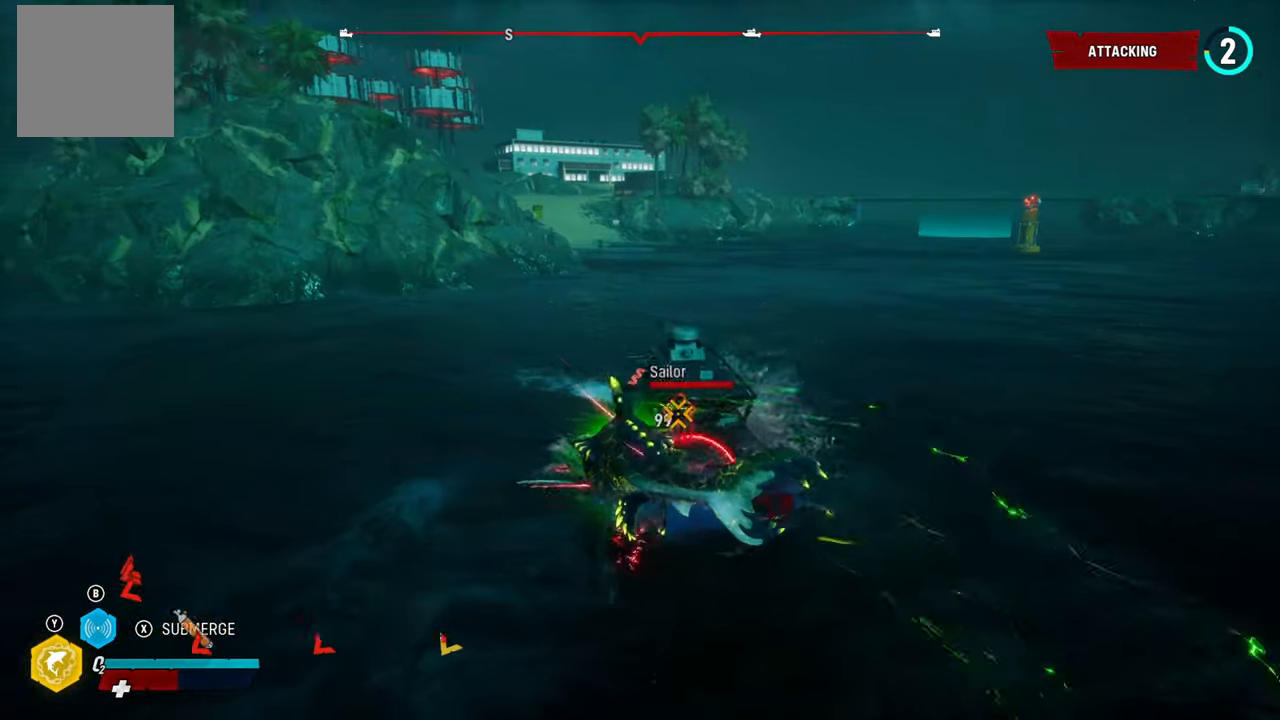
{"buttons": ["L2"], "left_stick": "up", "right_stick": "center", "events": [[160, "R2", "up"], [200, "R2", "down"], [380, "R2", "up"]]}
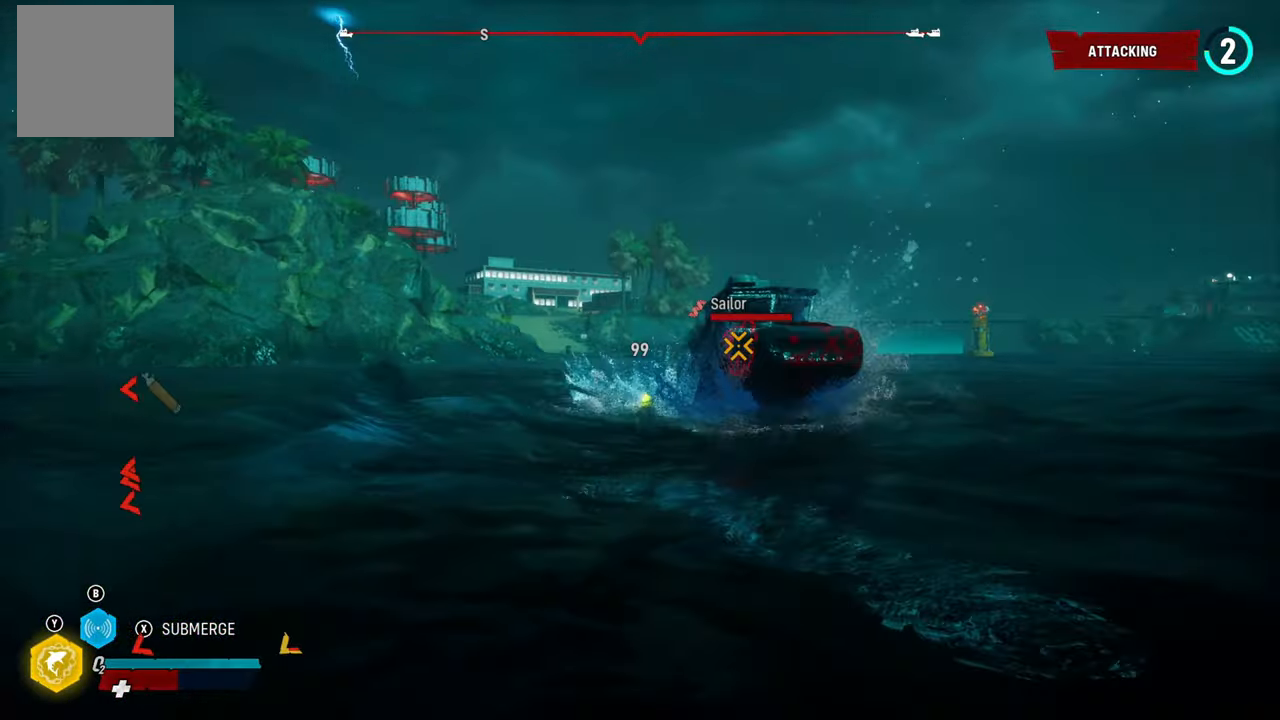
{"buttons": ["L2"], "left_stick": "up", "right_stick": "right", "events": [[160, "right_stick", "right"]]}
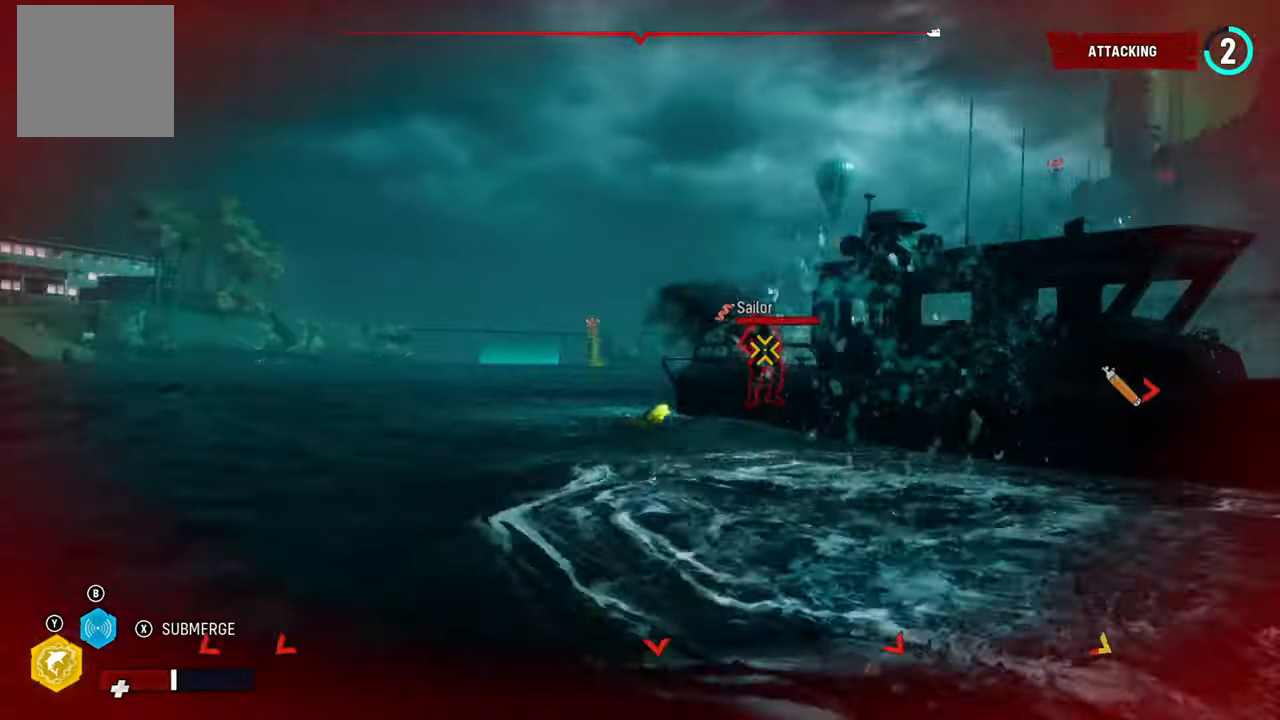
{"buttons": ["L2"], "left_stick": "up", "right_stick": "right", "events": []}
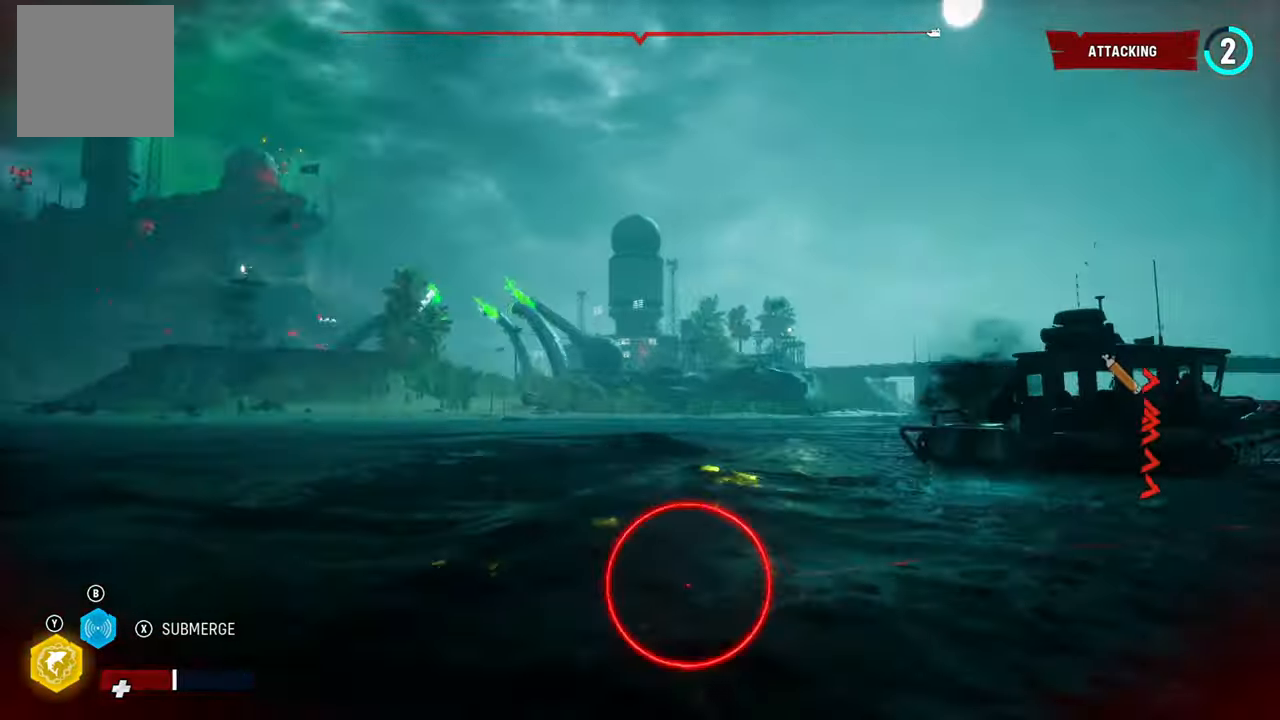
{"buttons": ["L2"], "left_stick": "up-right", "right_stick": "right", "events": [[240, "R1", "down"], [260, "right_stick", "center"], [420, "left_stick", "up-right"], [440, "R1", "up"], [500, "right_stick", "right"]]}
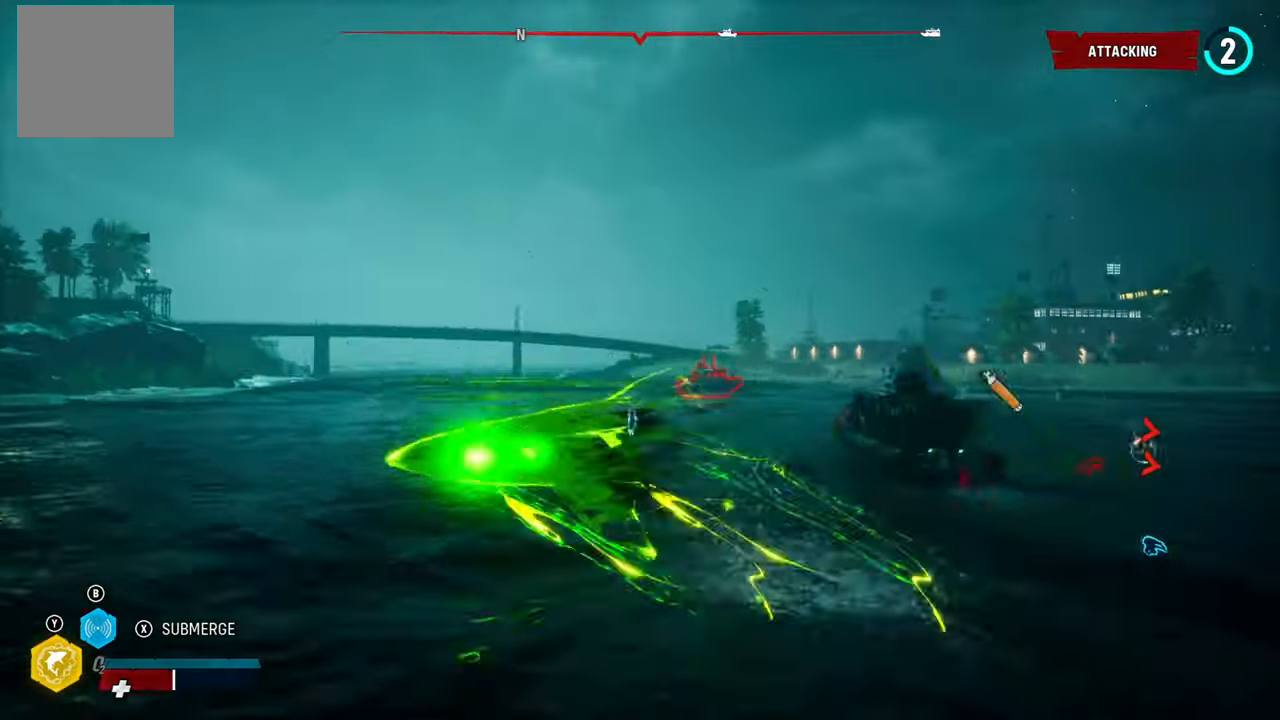
{"buttons": [], "left_stick": "up-right", "right_stick": "right", "events": [[480, "L2", "up"]]}
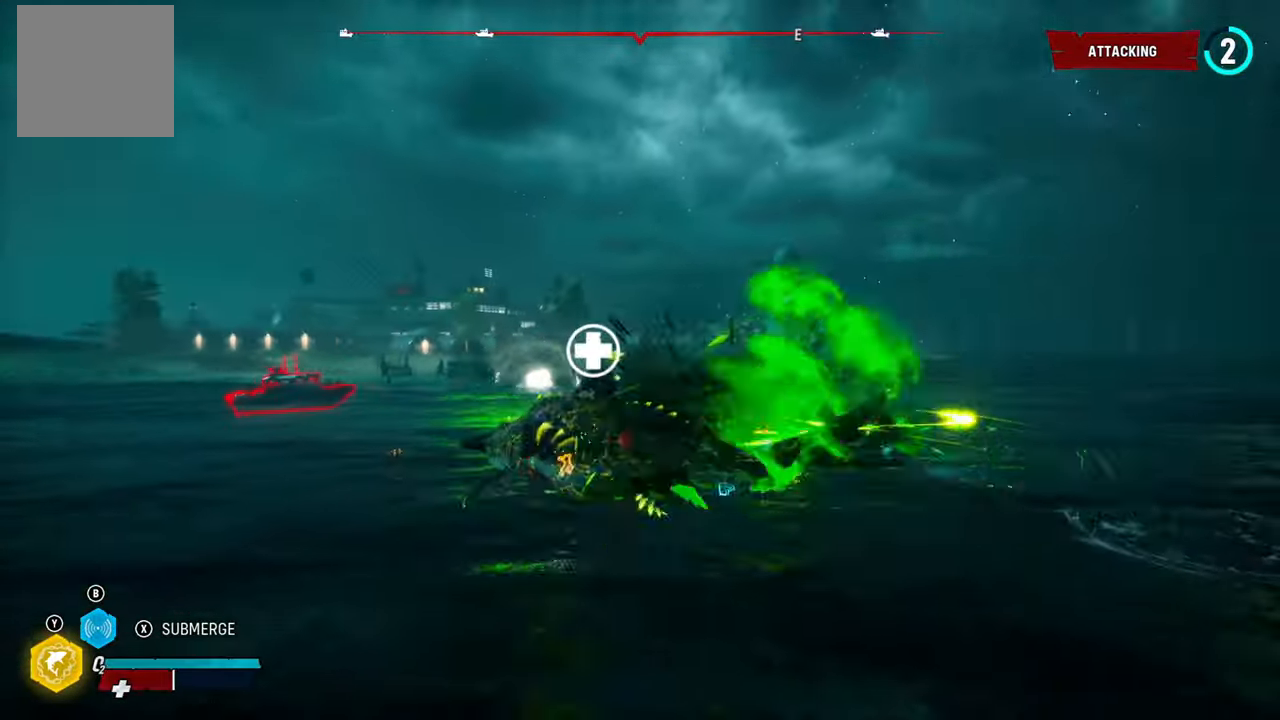
{"buttons": [], "left_stick": "up", "right_stick": "center", "events": [[20, "right_stick", "center"], [80, "left_stick", "center"], [220, "right_stick", "right"], [320, "left_stick", "up"], [420, "right_stick", "center"]]}
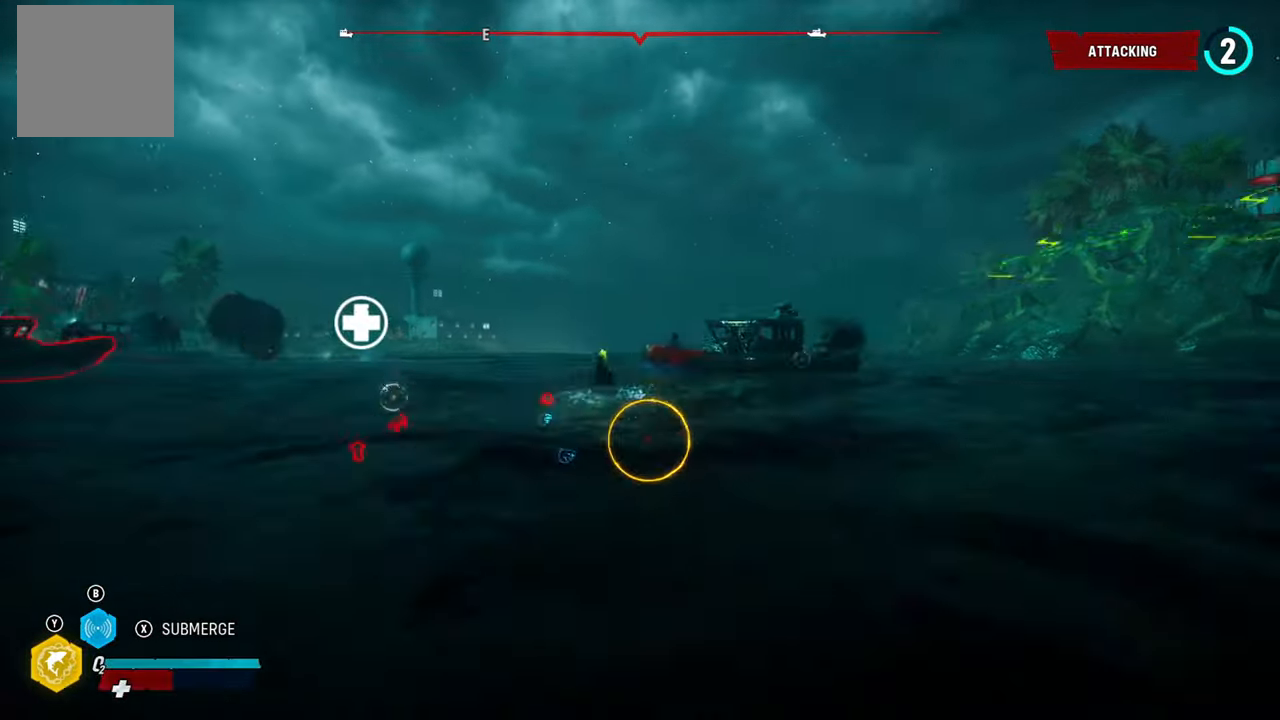
{"buttons": ["L2", "R1"], "left_stick": "up-left", "right_stick": "center", "events": [[40, "L2", "down"], [100, "left_stick", "up-left"], [140, "right_stick", "left"], [360, "right_stick", "center"], [400, "R1", "down"]]}
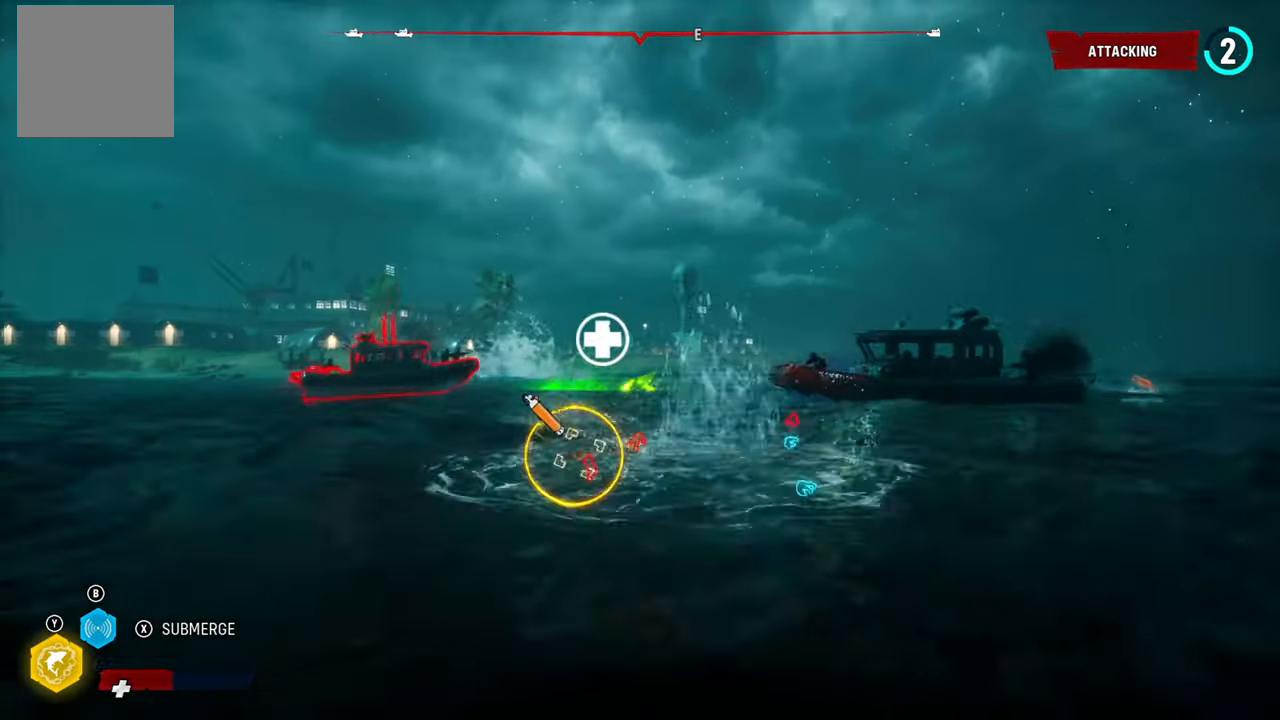
{"buttons": ["L2"], "left_stick": "up-left", "right_stick": "center", "events": [[60, "R1", "up"], [60, "right_stick", "down-right"], [220, "right_stick", "center"]]}
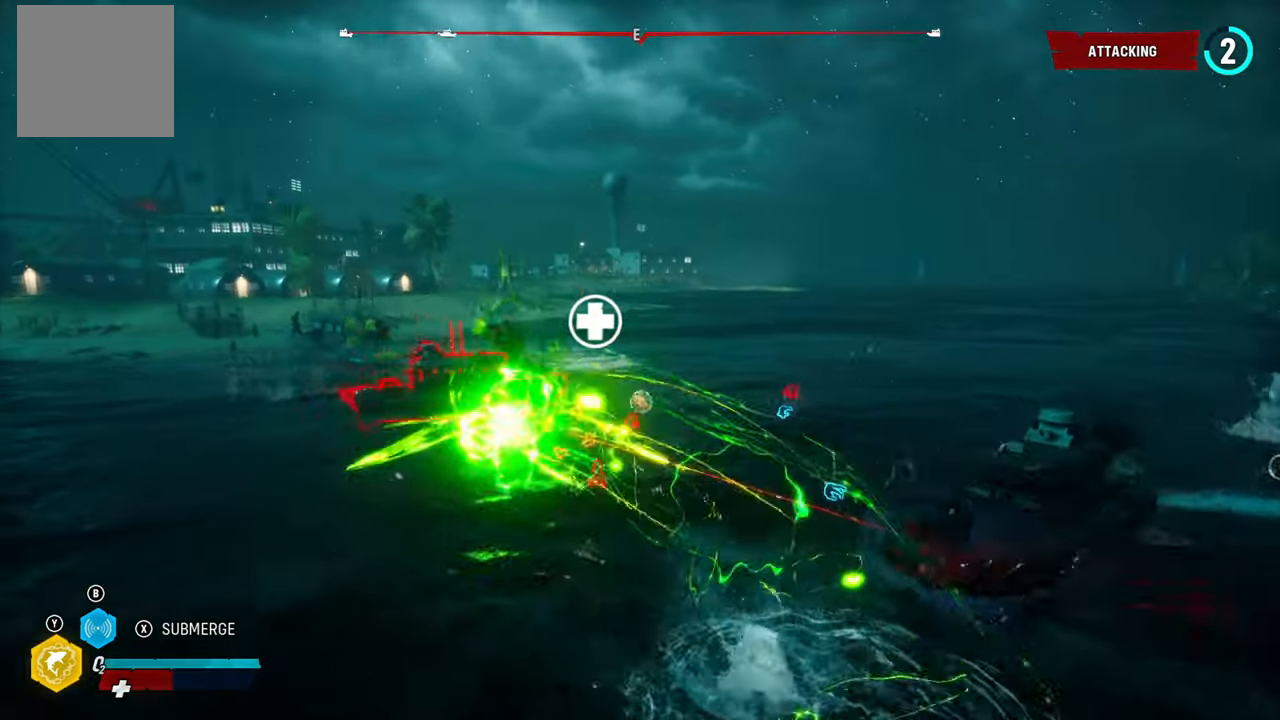
{"buttons": ["L2"], "left_stick": "up", "right_stick": "center", "events": [[140, "R2", "down"], [180, "left_stick", "up"], [340, "R2", "up"]]}
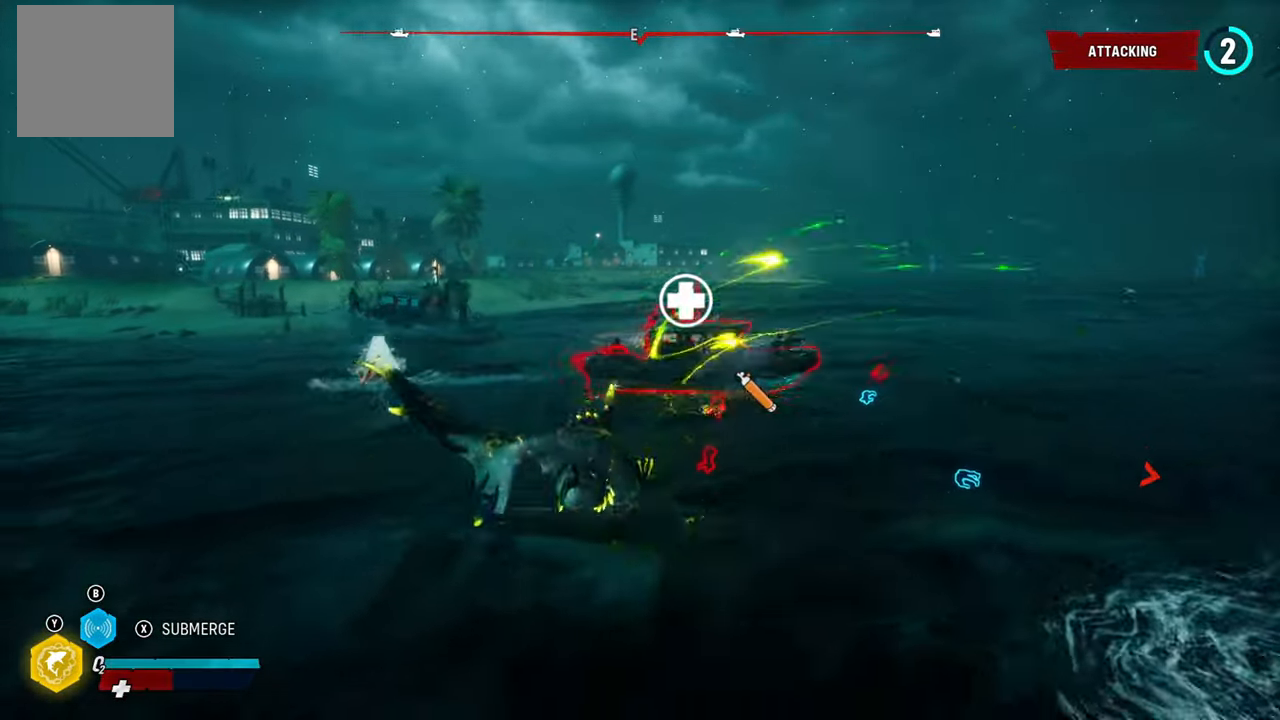
{"buttons": ["L2"], "left_stick": "up", "right_stick": "center", "events": [[300, "X", "down"], [480, "X", "up"]]}
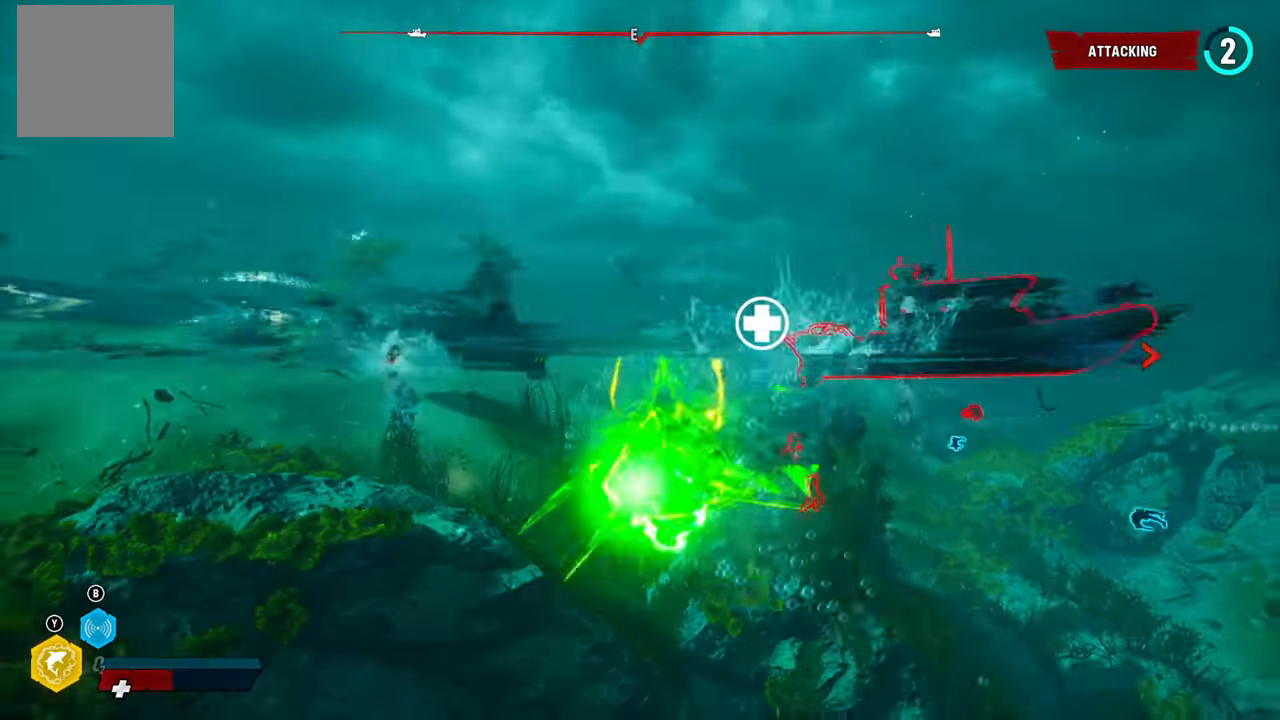
{"buttons": ["L2"], "left_stick": "up", "right_stick": "center", "events": [[180, "right_stick", "right"], [380, "right_stick", "center"]]}
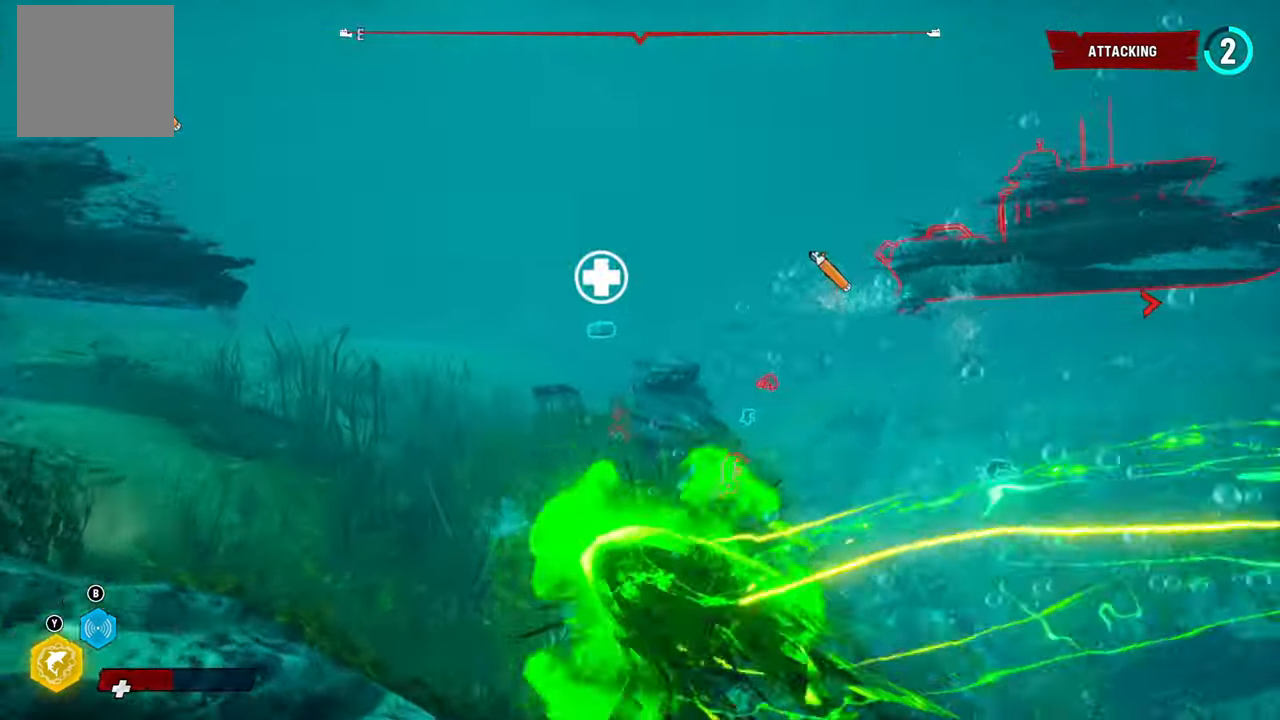
{"buttons": ["L2"], "left_stick": "up", "right_stick": "center", "events": [[60, "right_stick", "up-left"], [240, "L2", "up"], [280, "left_stick", "center"], [340, "right_stick", "center"], [420, "L2", "down"], [440, "left_stick", "up"]]}
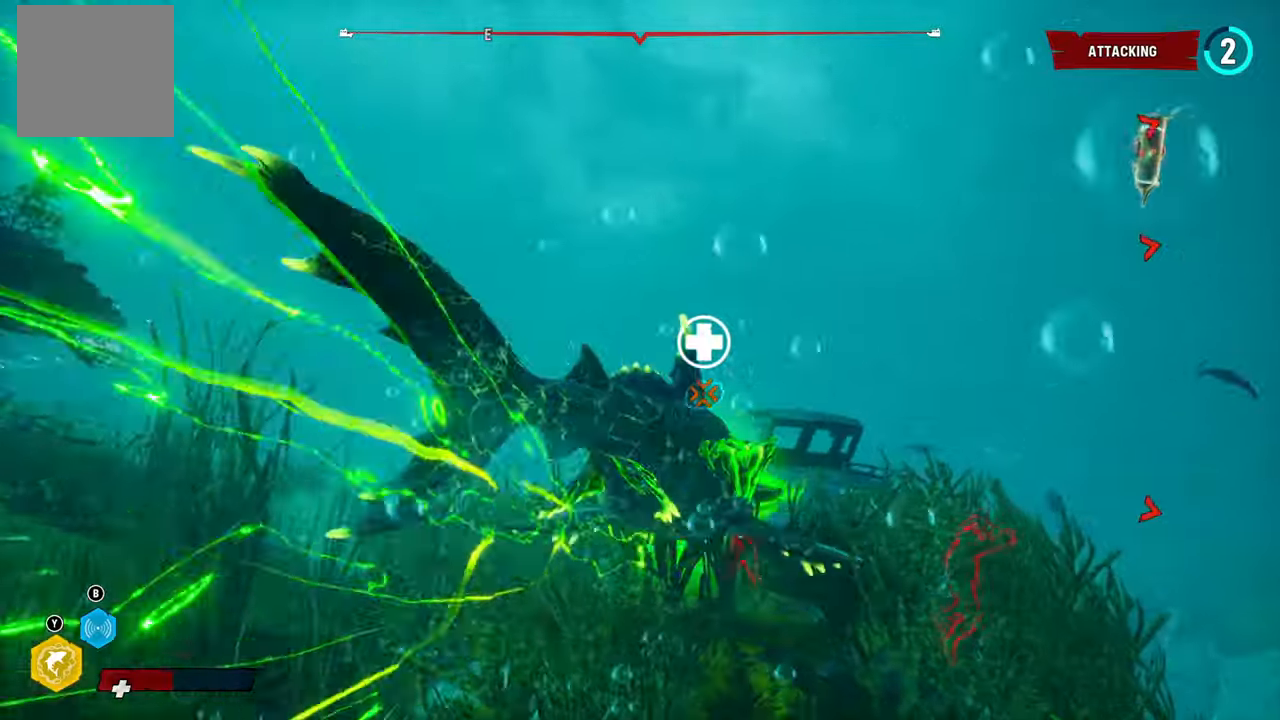
{"buttons": [], "left_stick": "center", "right_stick": "center", "events": [[40, "left_stick", "center"], [80, "L2", "up"], [80, "right_stick", "down-right"], [420, "right_stick", "center"]]}
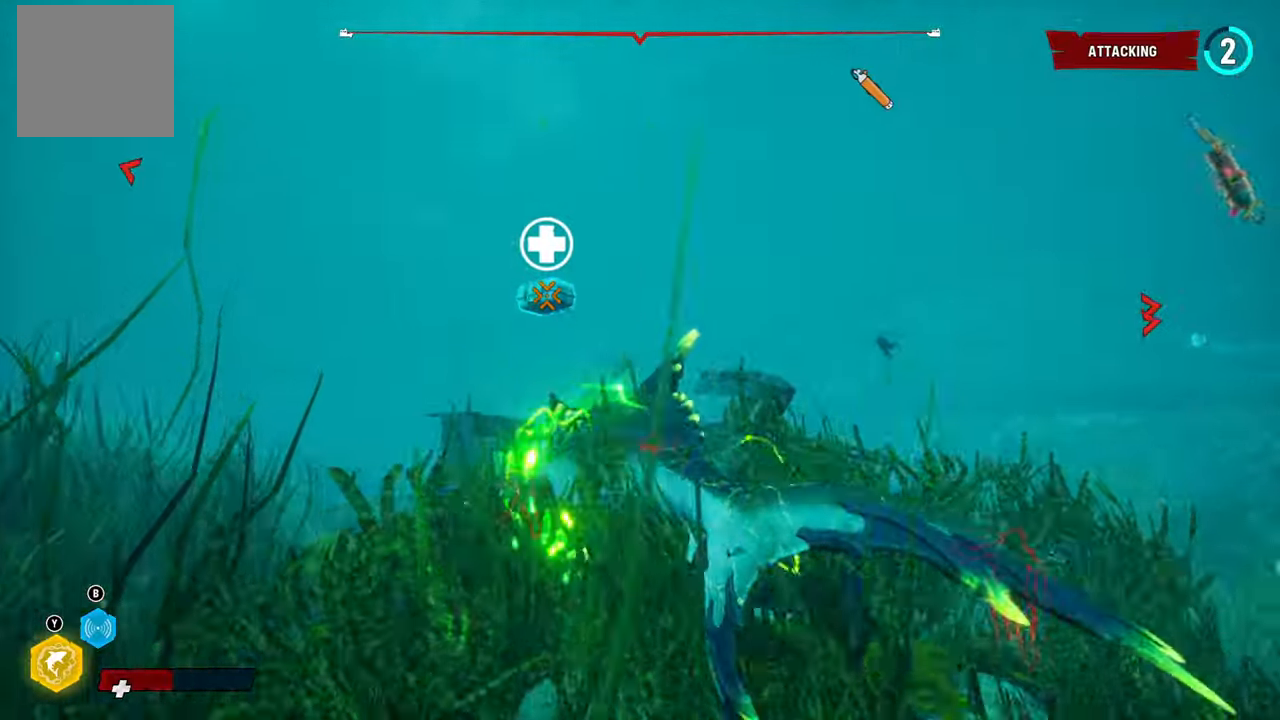
{"buttons": ["R2"], "left_stick": "up-right", "right_stick": "center", "events": [[80, "L2", "down"], [80, "left_stick", "up-left"], [320, "R2", "down"], [420, "L2", "up"], [420, "left_stick", "up-right"]]}
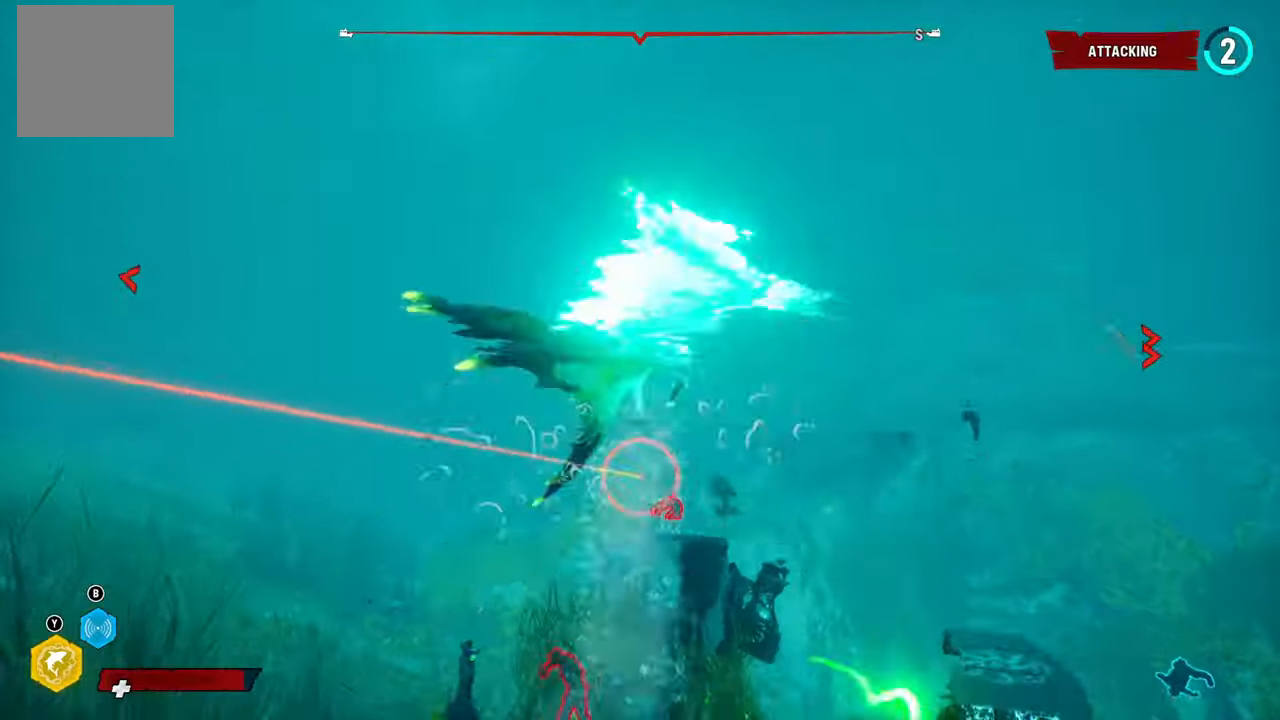
{"buttons": ["L2", "R2"], "left_stick": "up", "right_stick": "center", "events": [[20, "R2", "up"], [80, "R2", "down"], [240, "R2", "up"], [280, "R2", "down"], [280, "left_stick", "up"], [320, "L2", "down"]]}
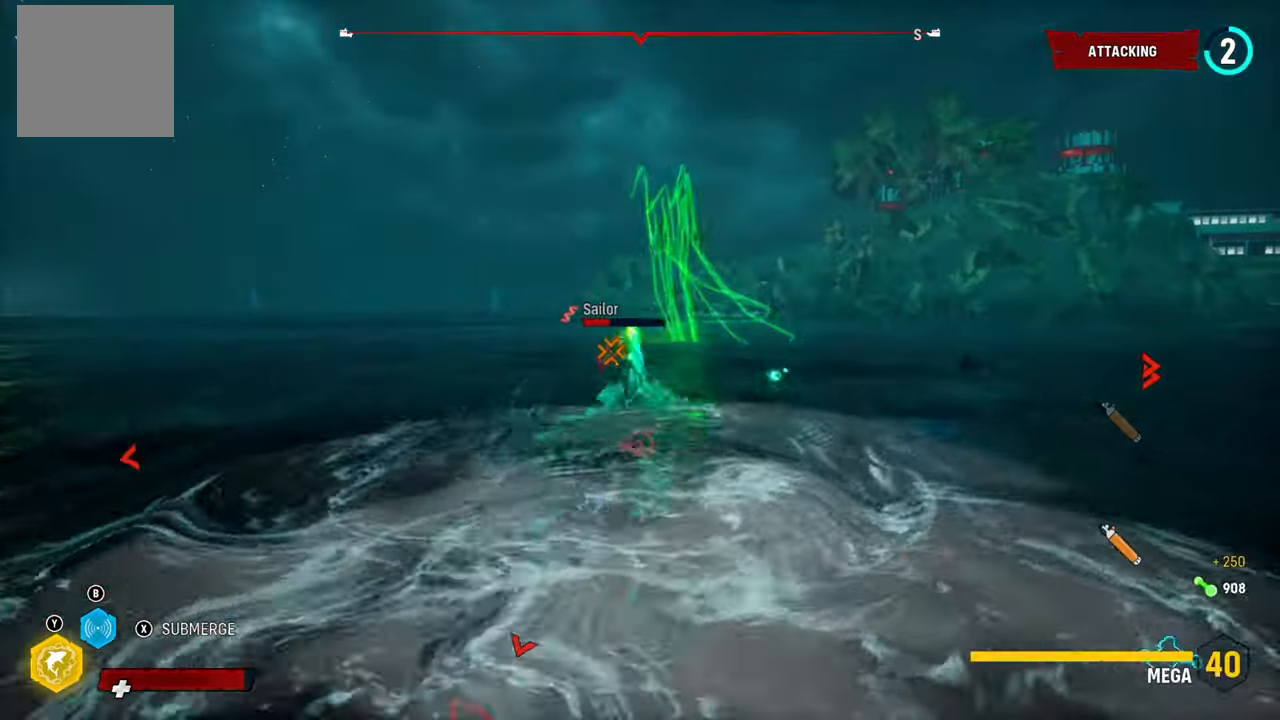
{"buttons": ["L2", "R2"], "left_stick": "up", "right_stick": "center", "events": [[180, "R2", "up"], [220, "R2", "down"], [400, "R2", "up"], [440, "R2", "down"]]}
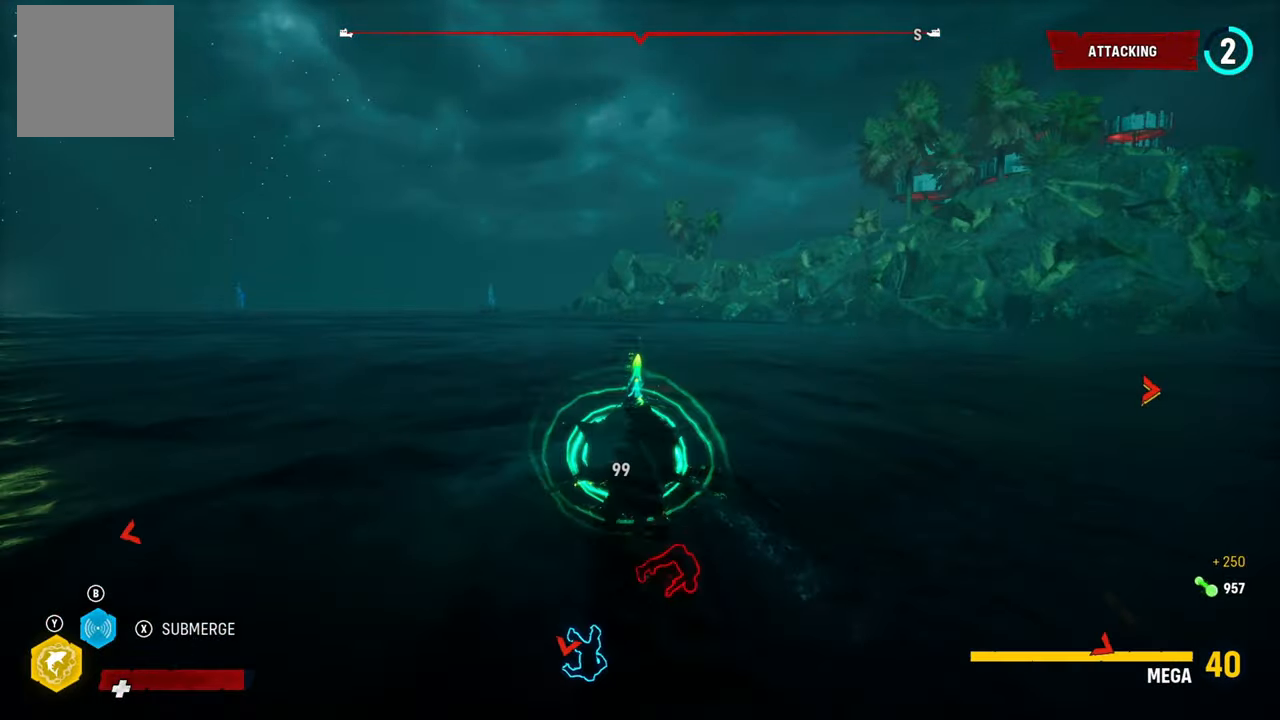
{"buttons": ["L2"], "left_stick": "up", "right_stick": "center", "events": [[140, "R2", "up"], [240, "R1", "down"], [380, "R1", "up"]]}